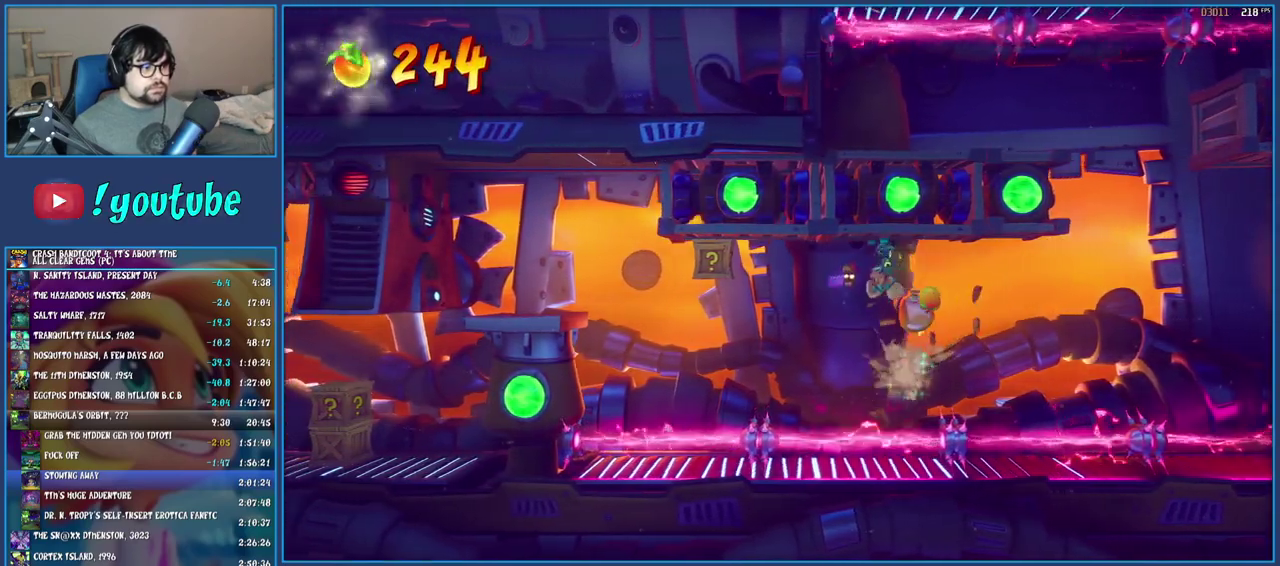
Gameplay with a controller (PlayStation layout); each line is a JSON object with the inputs held at the frame after it. "events" lists button and stick changes between this image and that frame as [ms after this image, input, new state], when the widget could be followed in between. Not read: L1 L3 R3.
{"buttons": [], "left_stick": "left", "right_stick": "center", "events": [[150, "SQUARE", "down"], [317, "SQUARE", "up"]]}
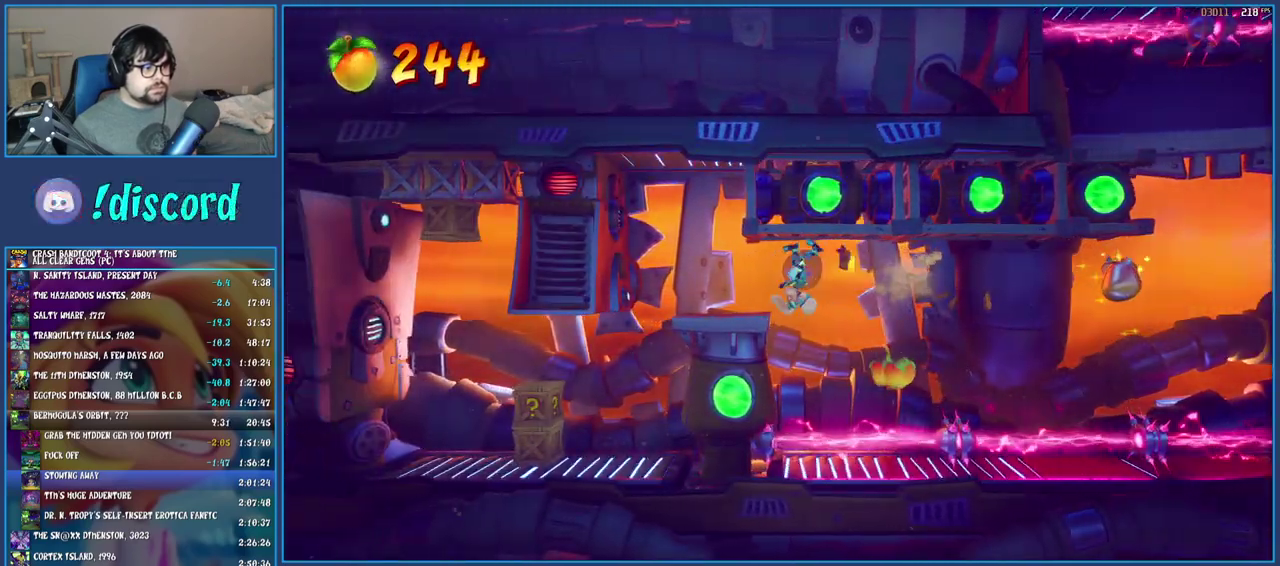
{"buttons": [], "left_stick": "left", "right_stick": "center", "events": [[67, "TRIANGLE", "down"], [250, "TRIANGLE", "up"]]}
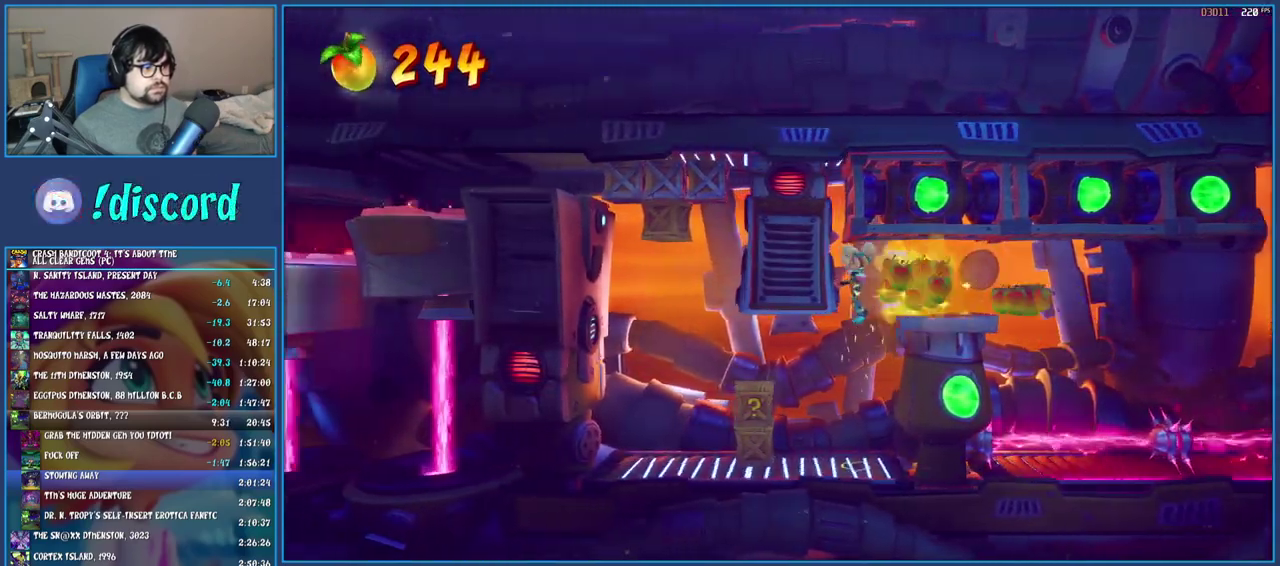
{"buttons": ["SQUARE"], "left_stick": "left", "right_stick": "center", "events": [[500, "SQUARE", "down"]]}
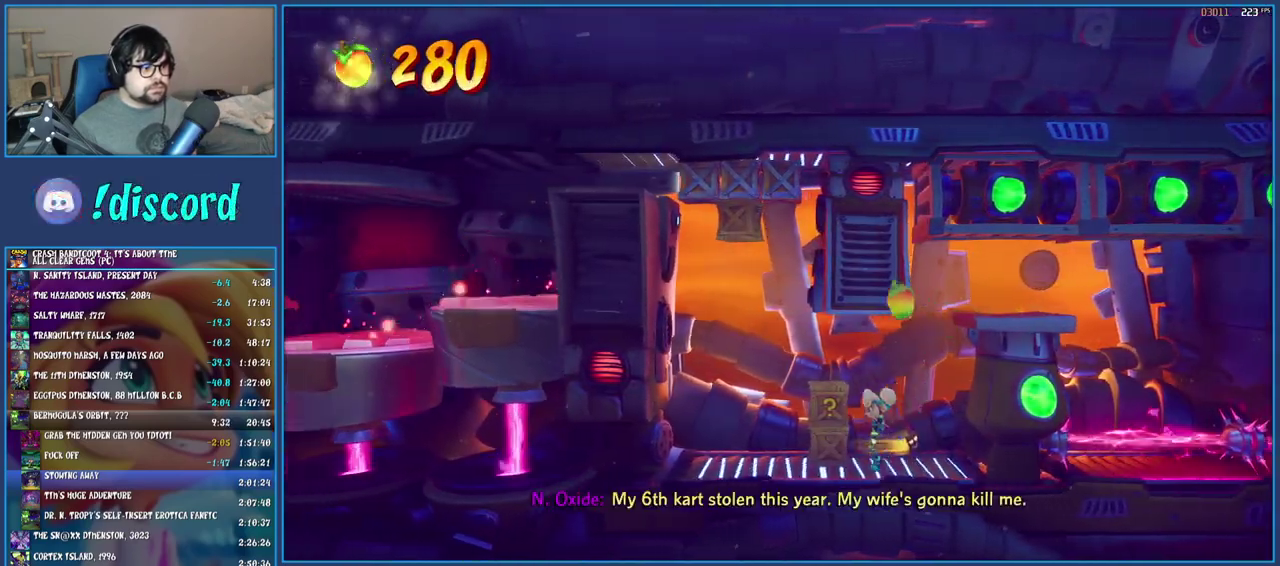
{"buttons": ["TRIANGLE"], "left_stick": "center", "right_stick": "center", "events": [[133, "CROSS", "down"], [283, "CROSS", "up"], [283, "SQUARE", "up"], [333, "left_stick", "center"], [417, "TRIANGLE", "down"]]}
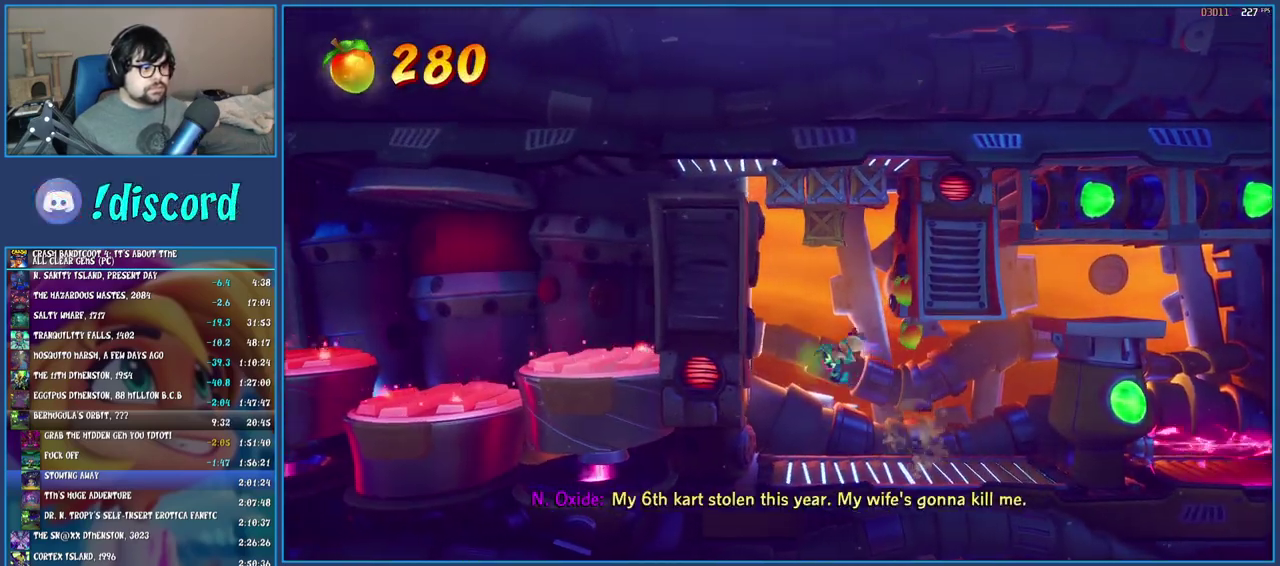
{"buttons": [], "left_stick": "center", "right_stick": "center", "events": [[33, "TRIANGLE", "up"], [67, "CIRCLE", "down"], [283, "CIRCLE", "up"]]}
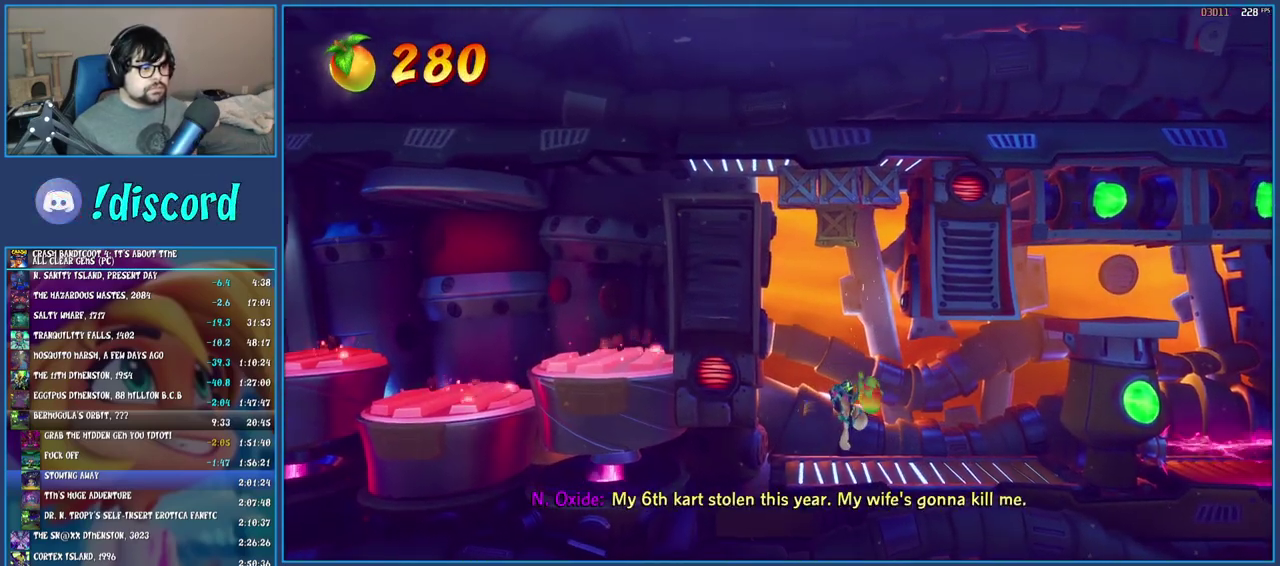
{"buttons": [], "left_stick": "center", "right_stick": "center", "events": []}
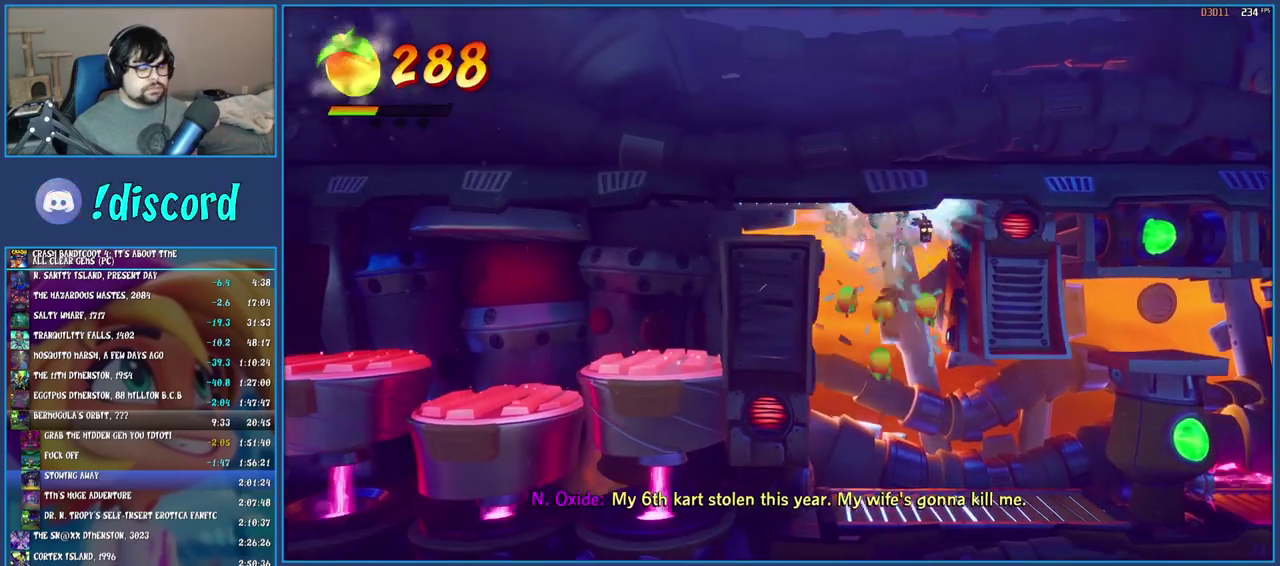
{"buttons": [], "left_stick": "center", "right_stick": "center", "events": []}
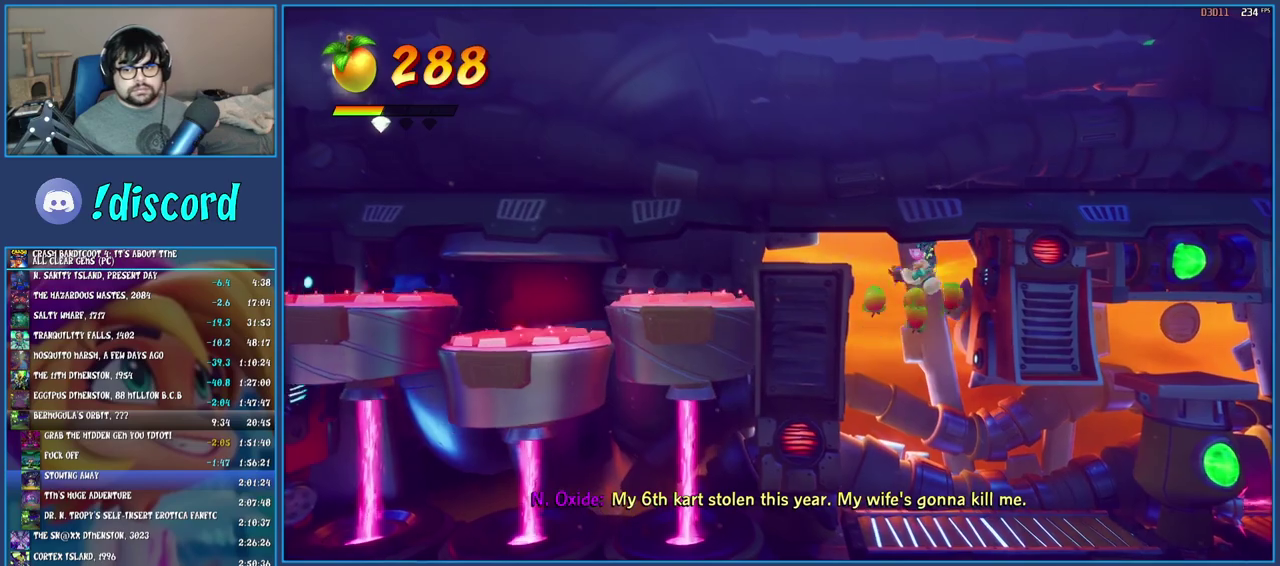
{"buttons": [], "left_stick": "left", "right_stick": "center", "events": [[350, "left_stick", "left"]]}
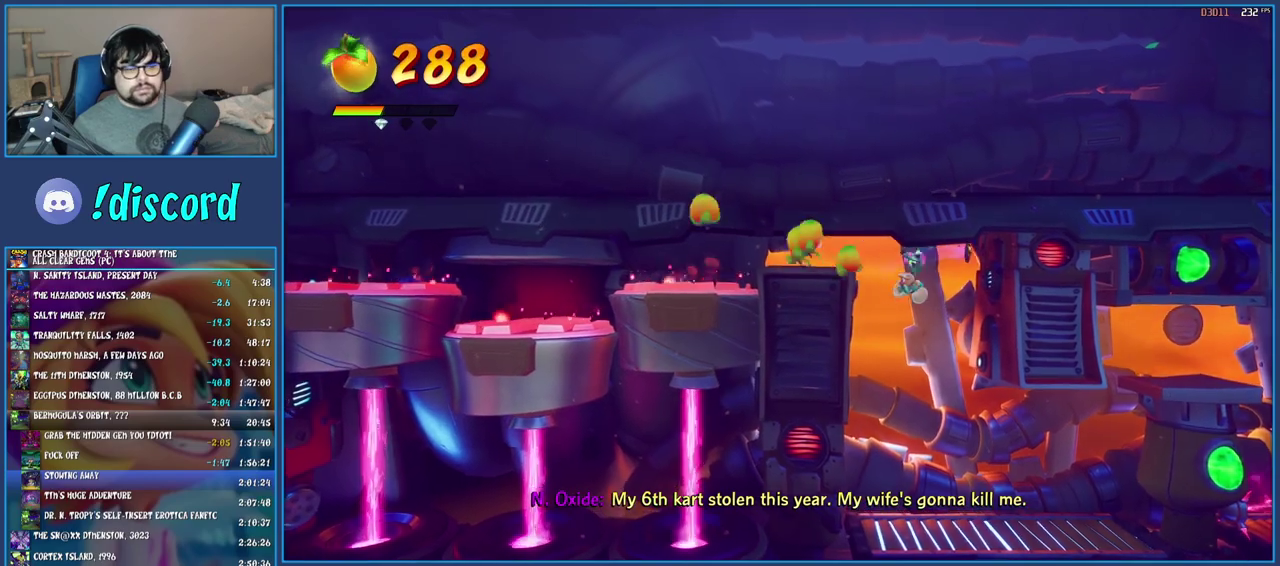
{"buttons": [], "left_stick": "left", "right_stick": "center", "events": []}
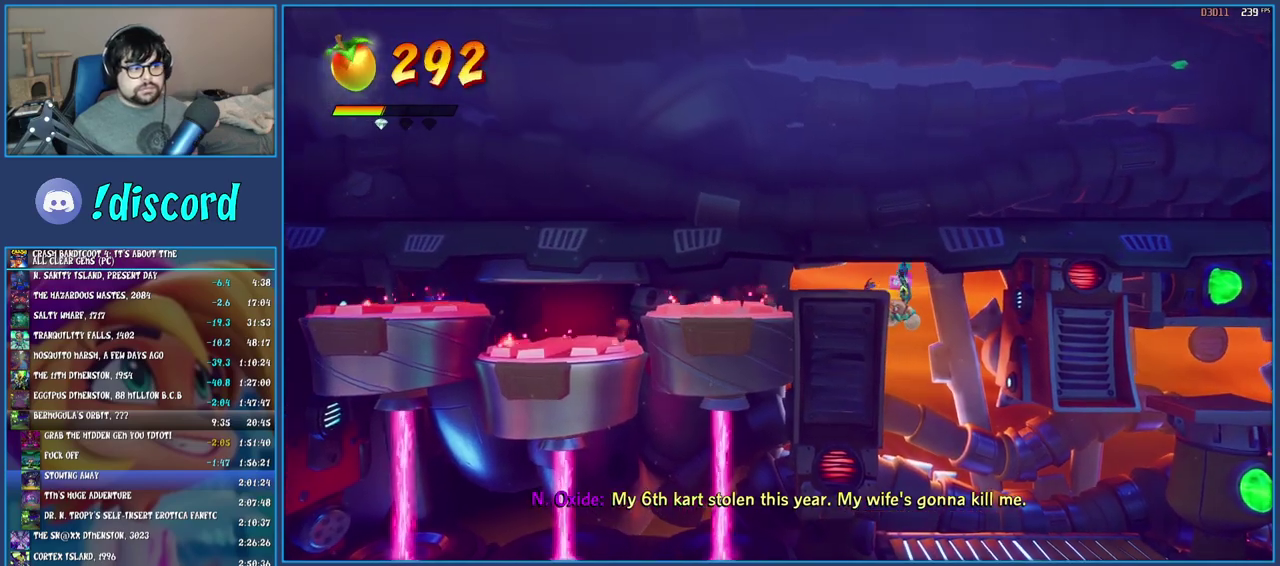
{"buttons": [], "left_stick": "left", "right_stick": "center", "events": [[283, "R1", "down"], [450, "R1", "up"]]}
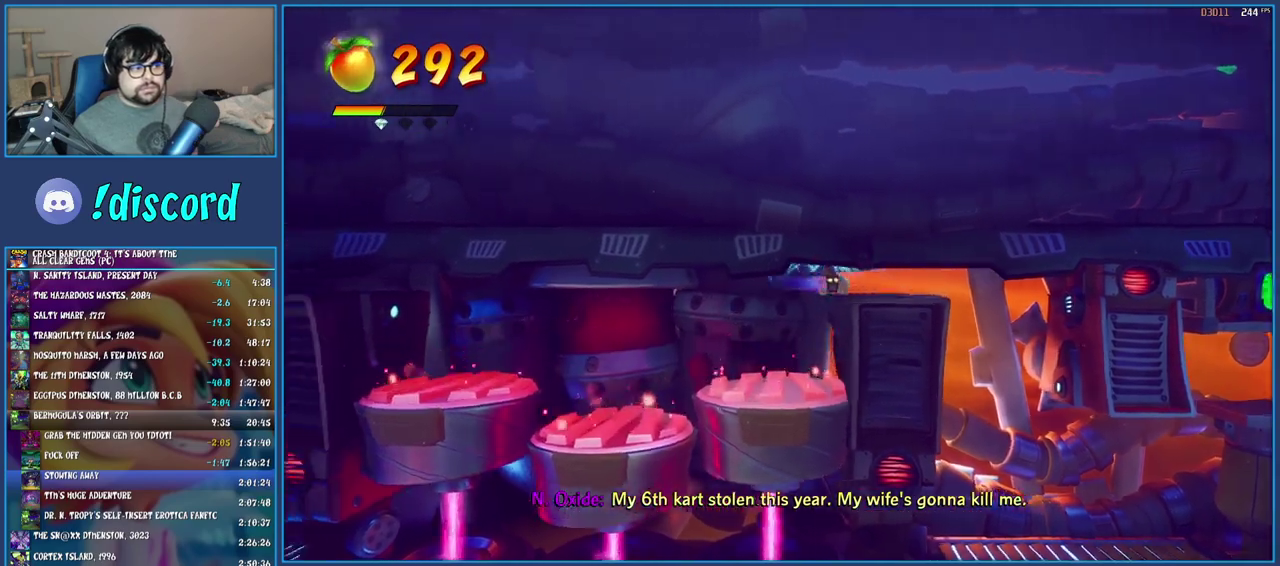
{"buttons": ["SQUARE"], "left_stick": "left", "right_stick": "center", "events": [[267, "R1", "down"], [400, "R1", "up"], [450, "SQUARE", "down"]]}
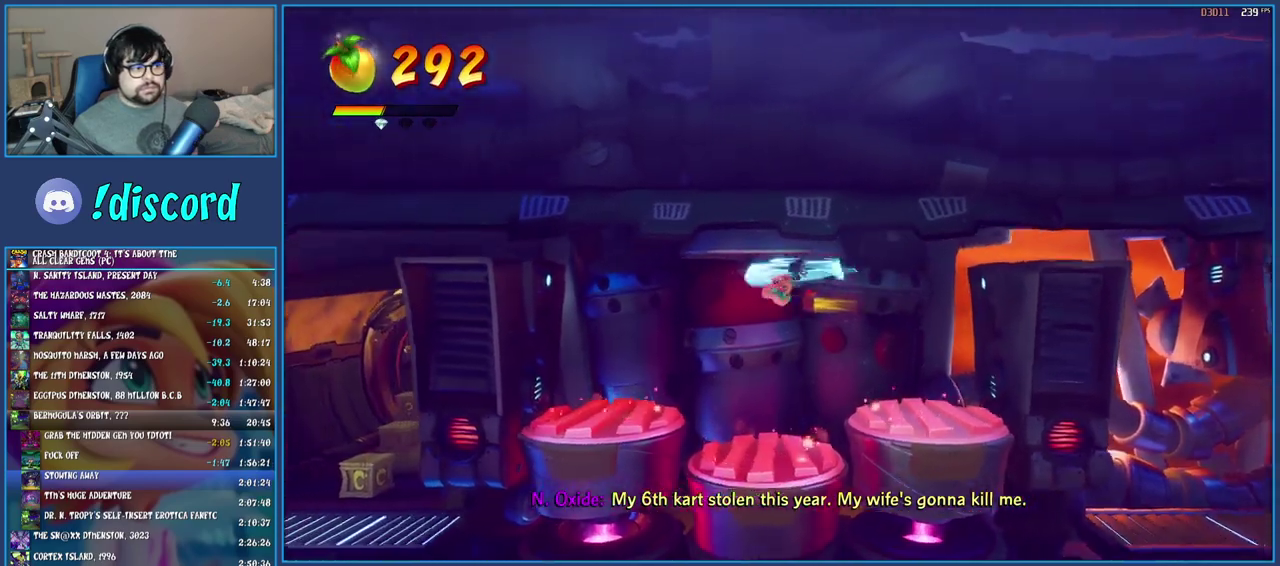
{"buttons": ["SQUARE"], "left_stick": "left", "right_stick": "center", "events": [[117, "SQUARE", "up"], [250, "R1", "down"], [367, "R1", "up"], [433, "SQUARE", "down"]]}
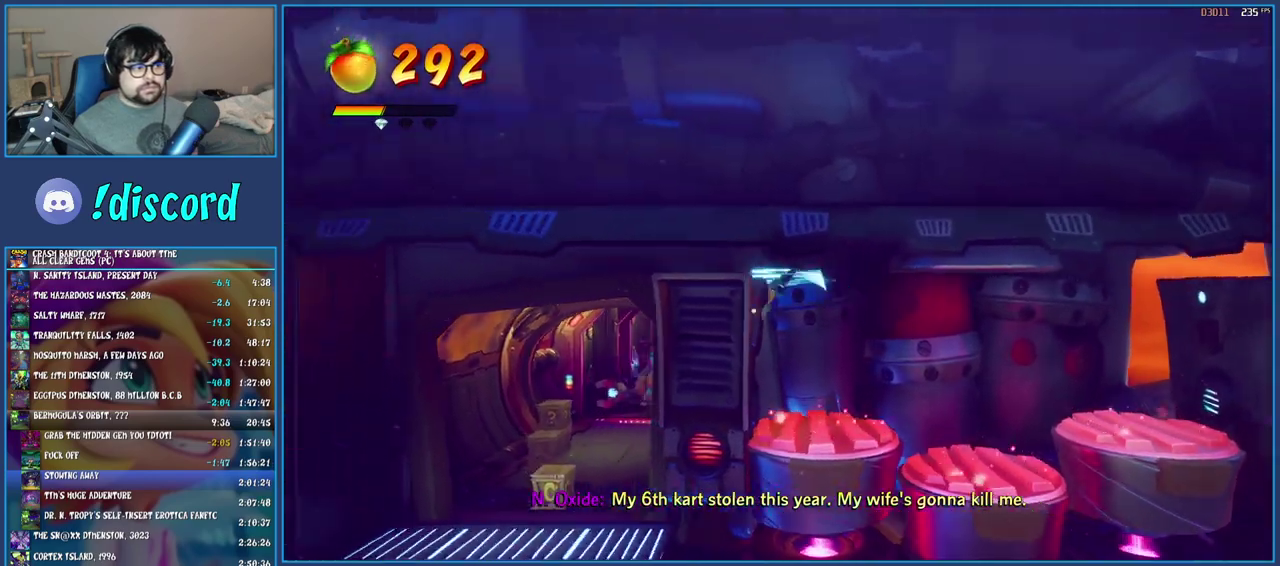
{"buttons": ["SQUARE"], "left_stick": "left", "right_stick": "center", "events": [[100, "SQUARE", "up"], [267, "R1", "down"], [383, "R1", "up"], [433, "SQUARE", "down"]]}
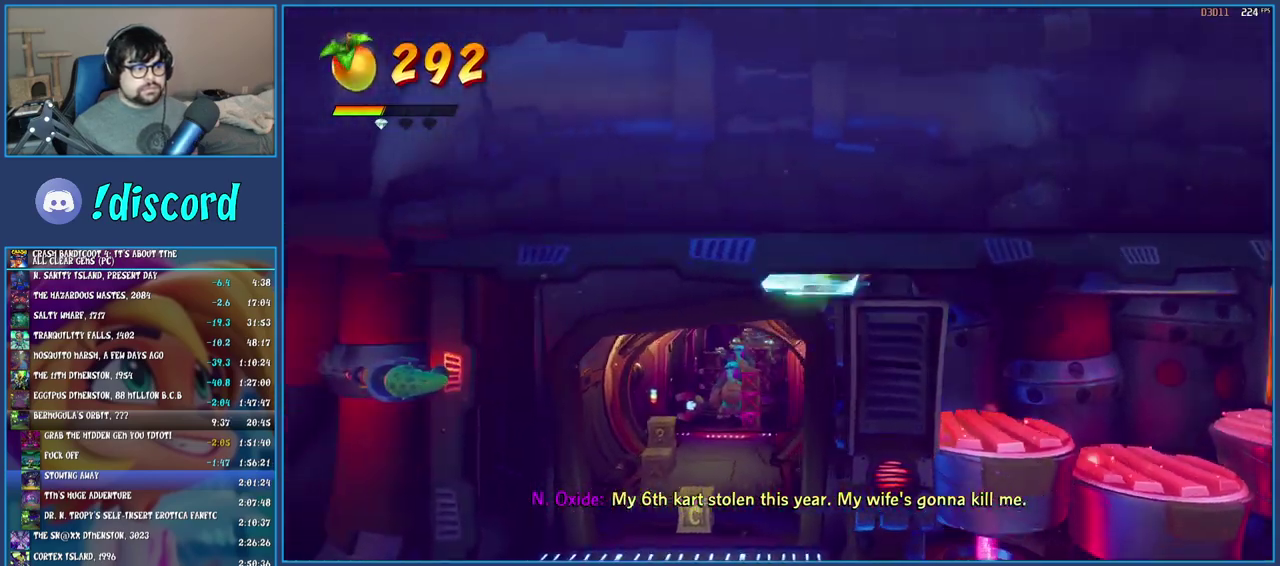
{"buttons": [], "left_stick": "up", "right_stick": "center", "events": [[33, "SQUARE", "up"], [150, "left_stick", "up-left"], [300, "left_stick", "up"]]}
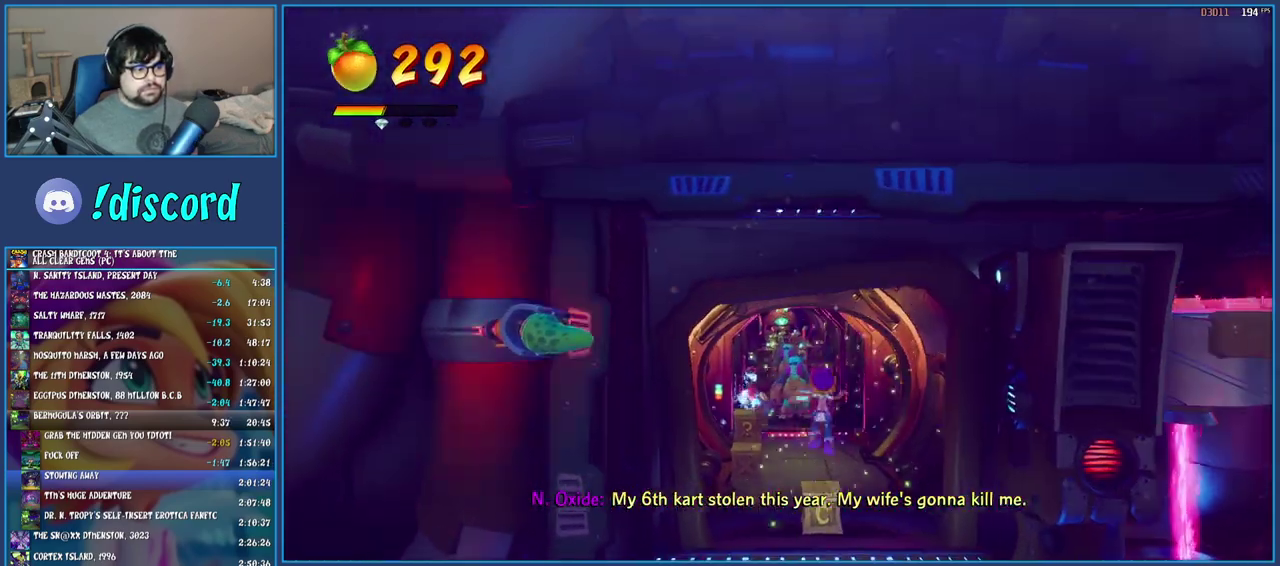
{"buttons": [], "left_stick": "up-left", "right_stick": "center", "events": [[17, "SQUARE", "down"], [167, "left_stick", "up-left"], [183, "SQUARE", "up"]]}
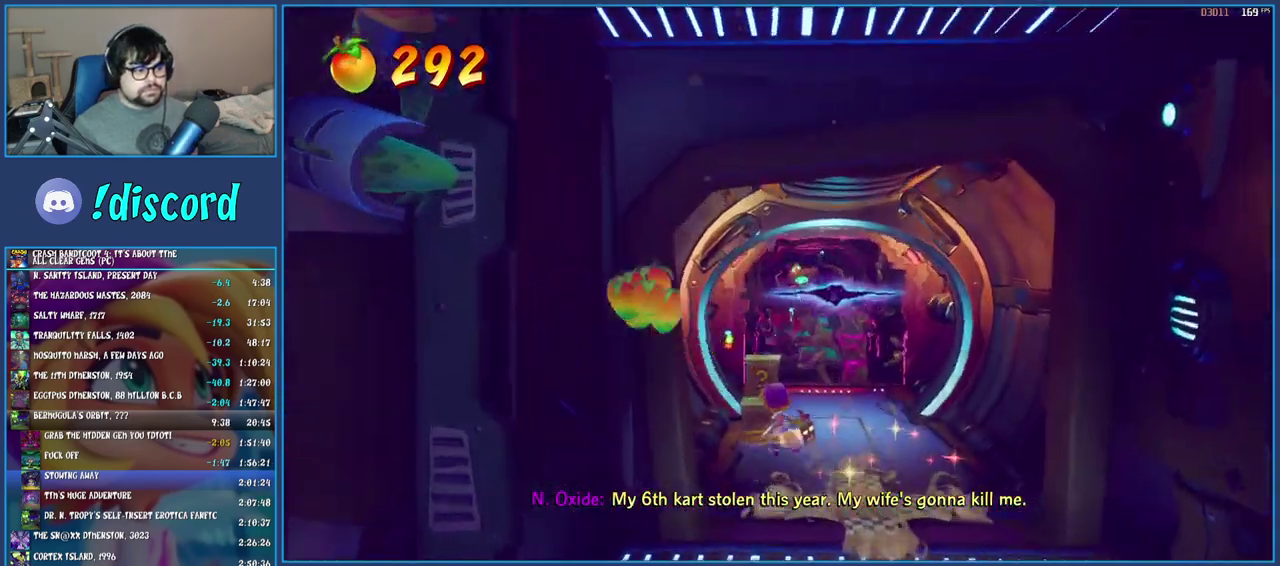
{"buttons": [], "left_stick": "up", "right_stick": "center", "events": [[17, "left_stick", "up"], [167, "SQUARE", "down"], [433, "SQUARE", "up"]]}
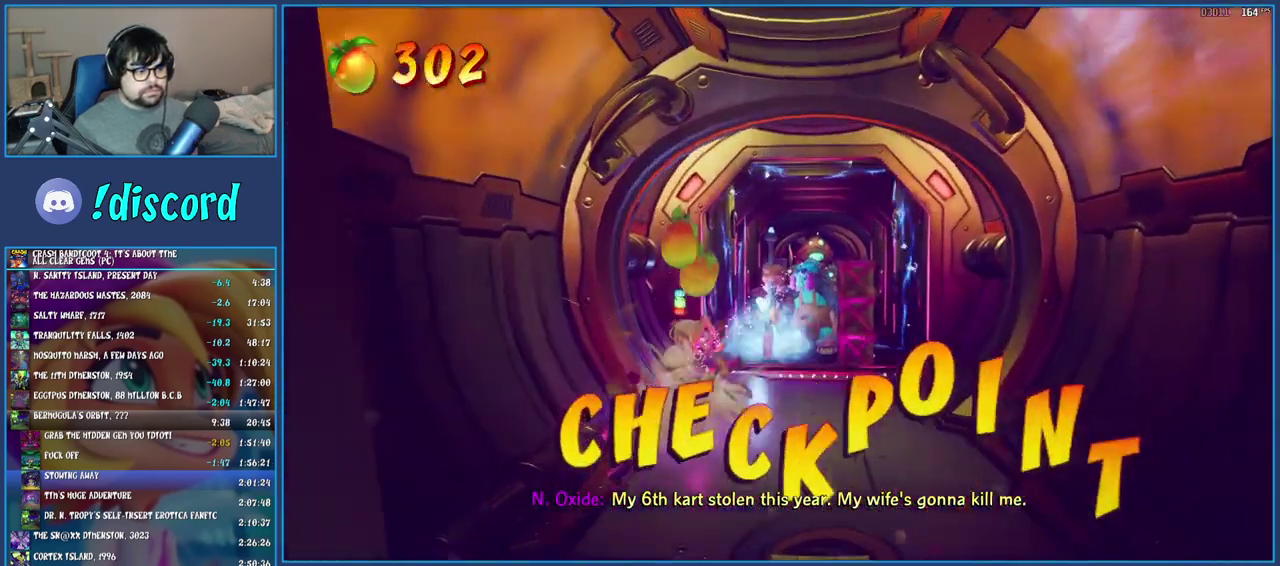
{"buttons": [], "left_stick": "up", "right_stick": "center", "events": [[83, "CROSS", "down"], [183, "CROSS", "up"], [283, "TRIANGLE", "down"], [417, "TRIANGLE", "up"]]}
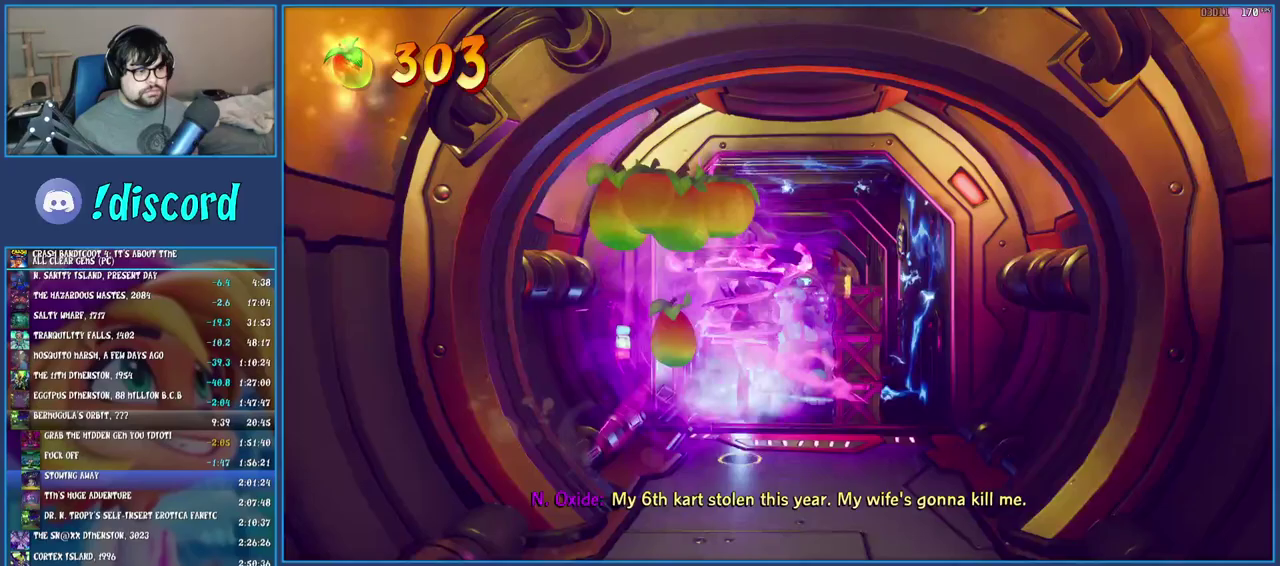
{"buttons": [], "left_stick": "right", "right_stick": "center", "events": [[300, "left_stick", "up-right"], [433, "left_stick", "right"]]}
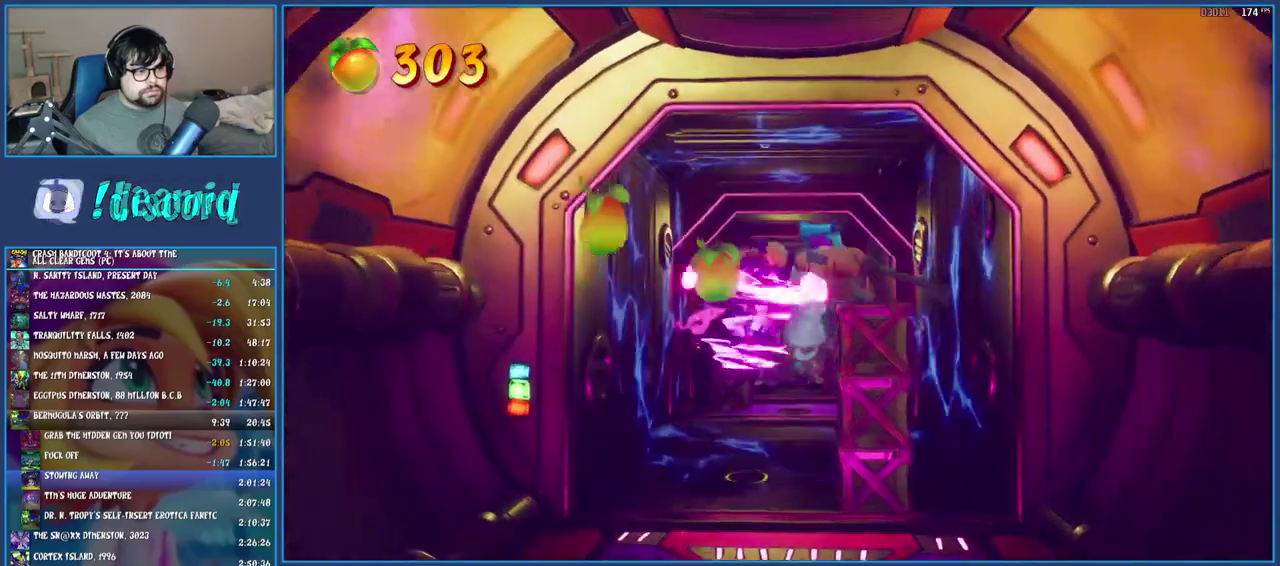
{"buttons": ["TRIANGLE"], "left_stick": "down", "right_stick": "center", "events": [[67, "TRIANGLE", "down"], [67, "left_stick", "down-right"], [200, "TRIANGLE", "up"], [467, "left_stick", "down"], [500, "TRIANGLE", "down"]]}
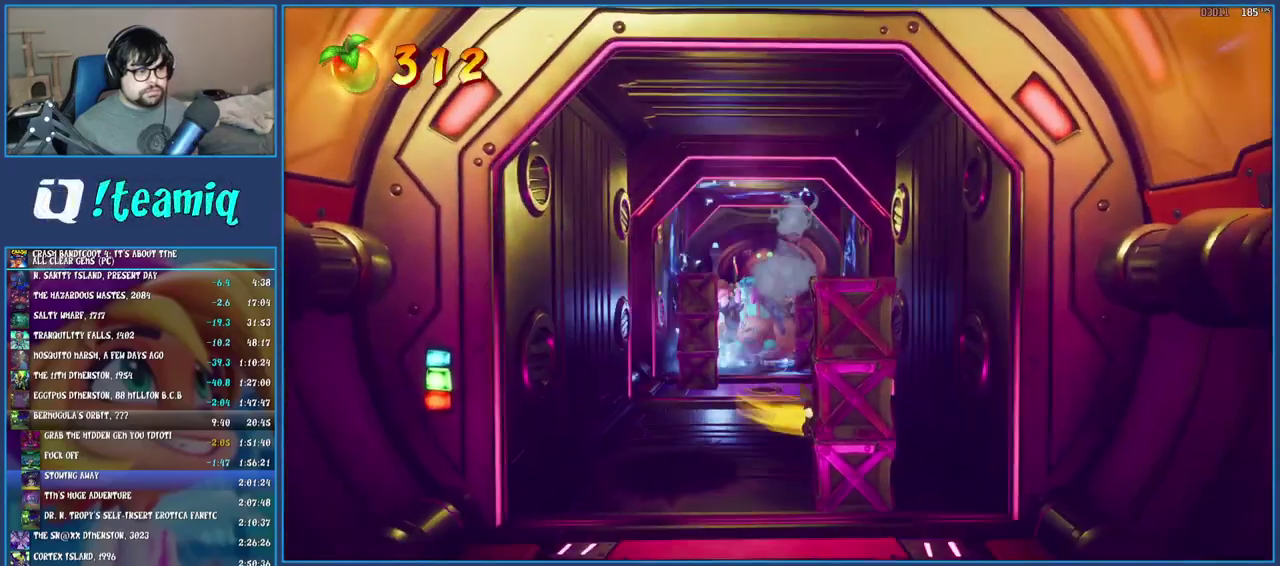
{"buttons": [], "left_stick": "up-left", "right_stick": "center", "events": [[117, "TRIANGLE", "up"], [117, "left_stick", "down-left"], [200, "TRIANGLE", "down"], [267, "left_stick", "left"], [300, "TRIANGLE", "up"], [350, "TRIANGLE", "down"], [433, "TRIANGLE", "up"], [483, "left_stick", "up-left"]]}
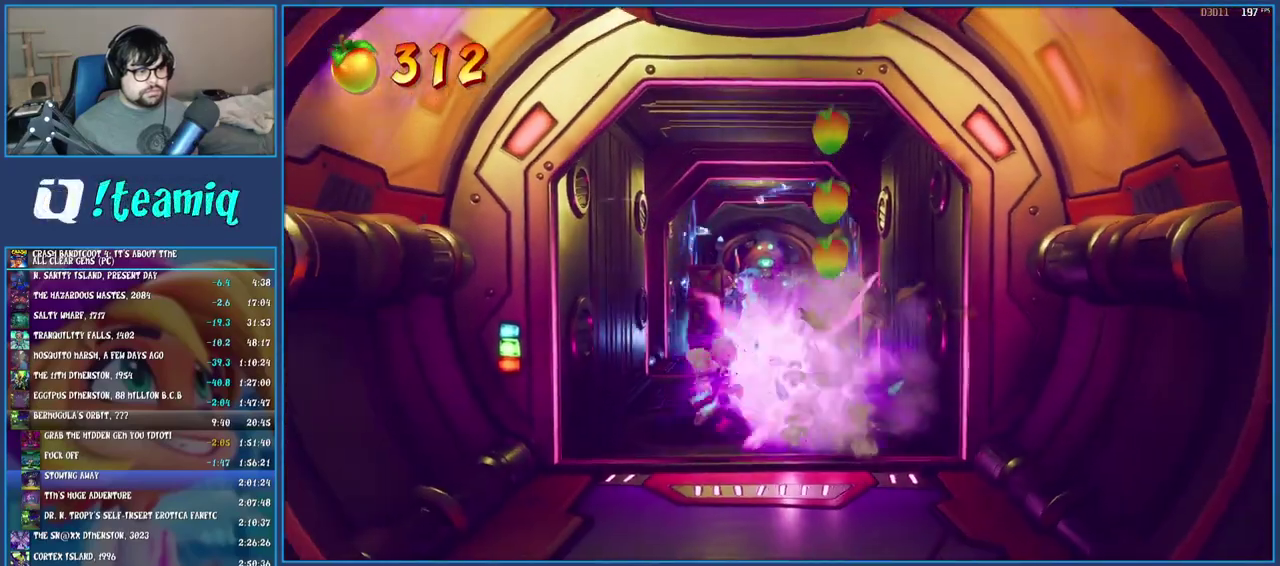
{"buttons": [], "left_stick": "up", "right_stick": "center", "events": [[117, "left_stick", "up"]]}
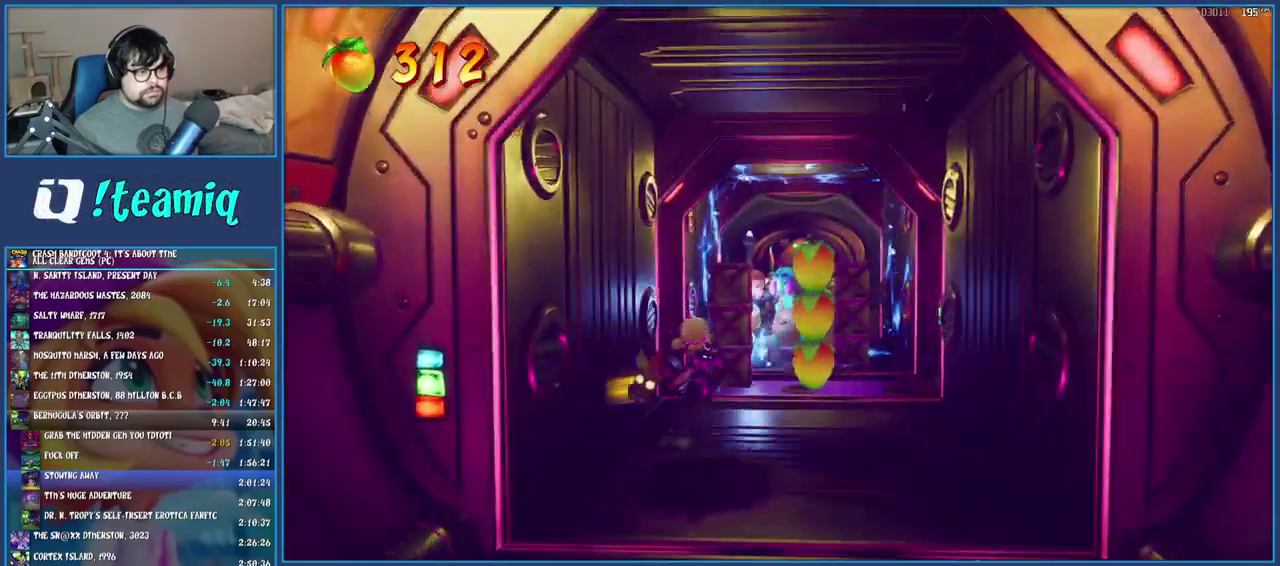
{"buttons": [], "left_stick": "up", "right_stick": "center", "events": [[17, "TRIANGLE", "down"], [50, "left_stick", "up-right"], [150, "TRIANGLE", "up"], [283, "CROSS", "down"], [350, "CROSS", "up"], [417, "left_stick", "up"]]}
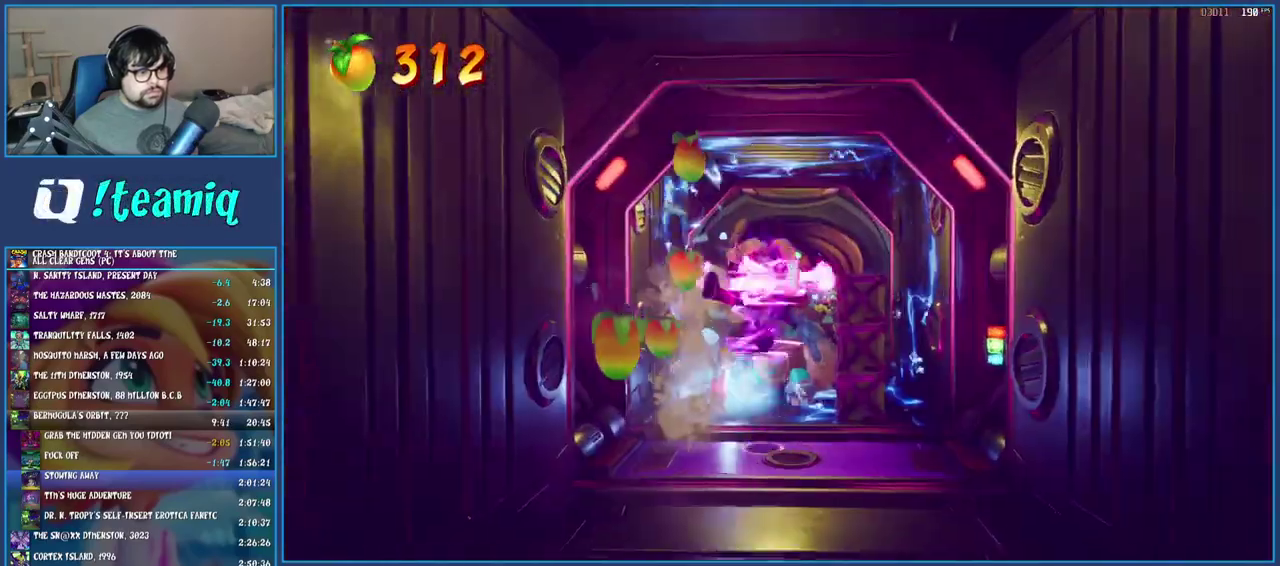
{"buttons": ["TRIANGLE"], "left_stick": "down-left", "right_stick": "center", "events": [[283, "left_stick", "up-left"], [400, "left_stick", "left"], [433, "TRIANGLE", "down"], [483, "left_stick", "down-left"]]}
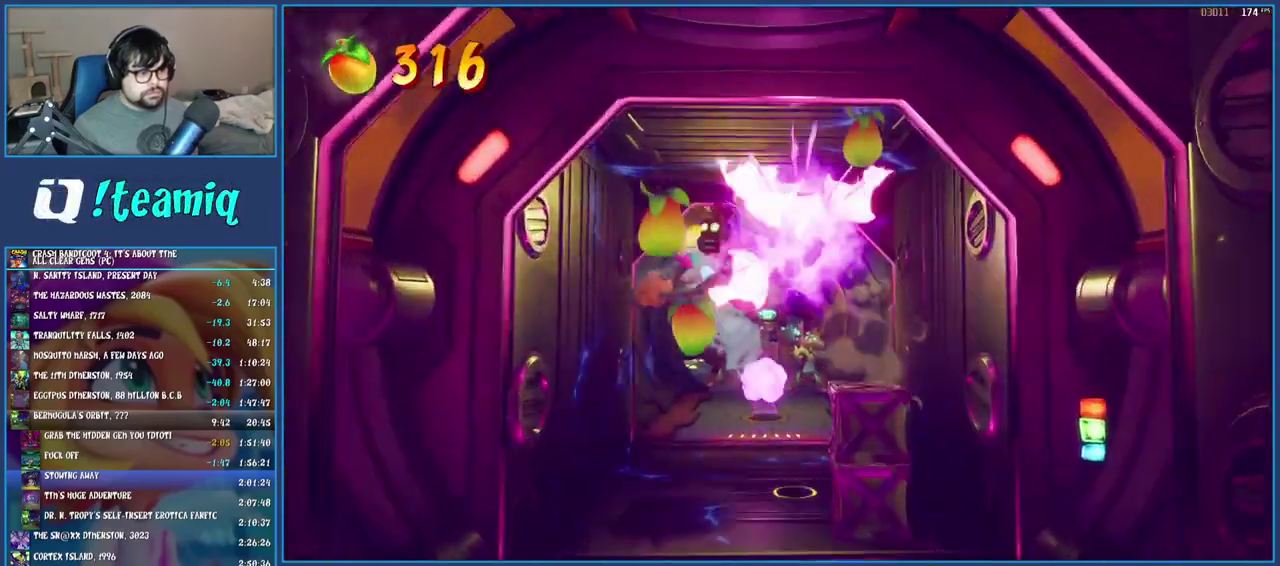
{"buttons": [], "left_stick": "down-right", "right_stick": "center", "events": [[50, "TRIANGLE", "up"], [83, "left_stick", "down"], [183, "left_stick", "down-right"]]}
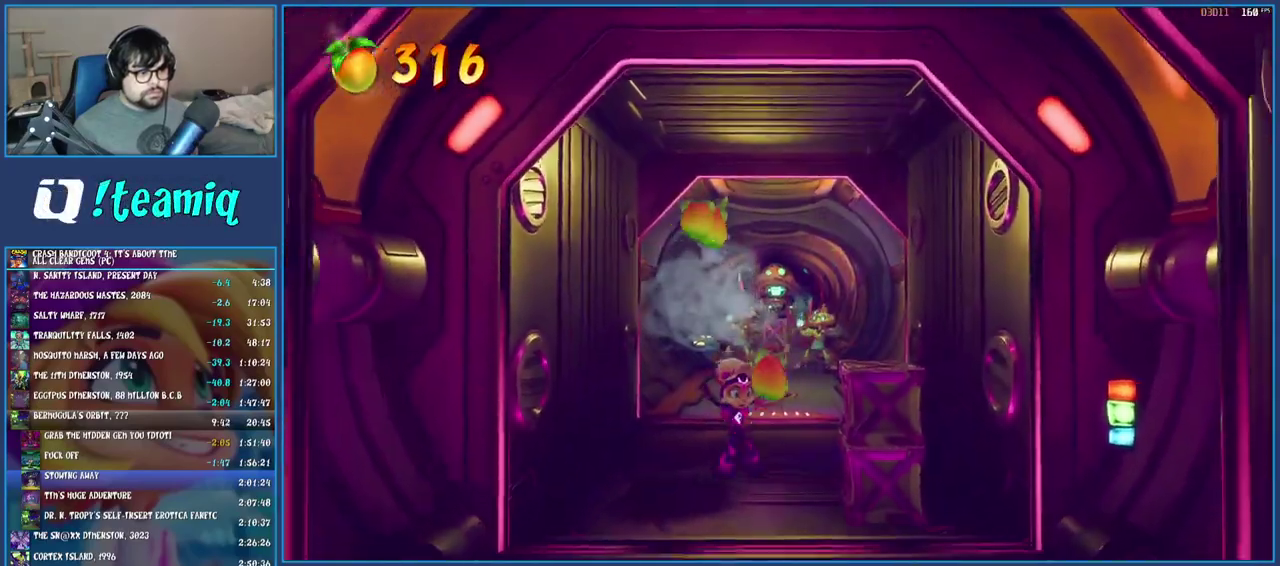
{"buttons": [], "left_stick": "up-left", "right_stick": "center", "events": [[133, "TRIANGLE", "down"], [267, "TRIANGLE", "up"], [317, "left_stick", "up-left"]]}
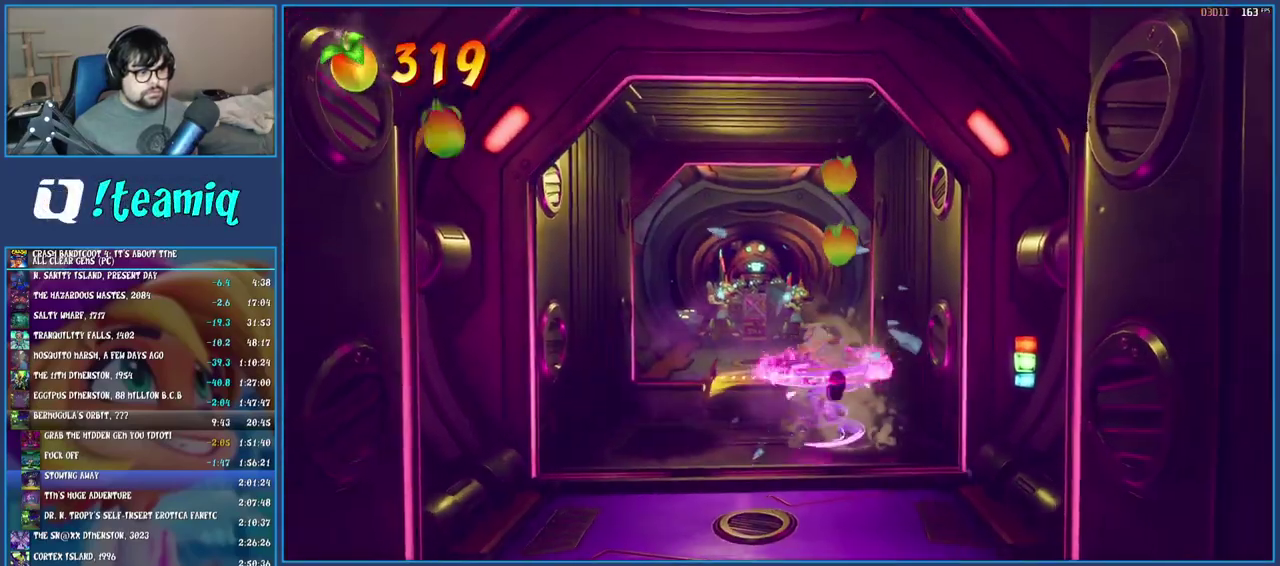
{"buttons": [], "left_stick": "up", "right_stick": "center", "events": [[317, "left_stick", "up"]]}
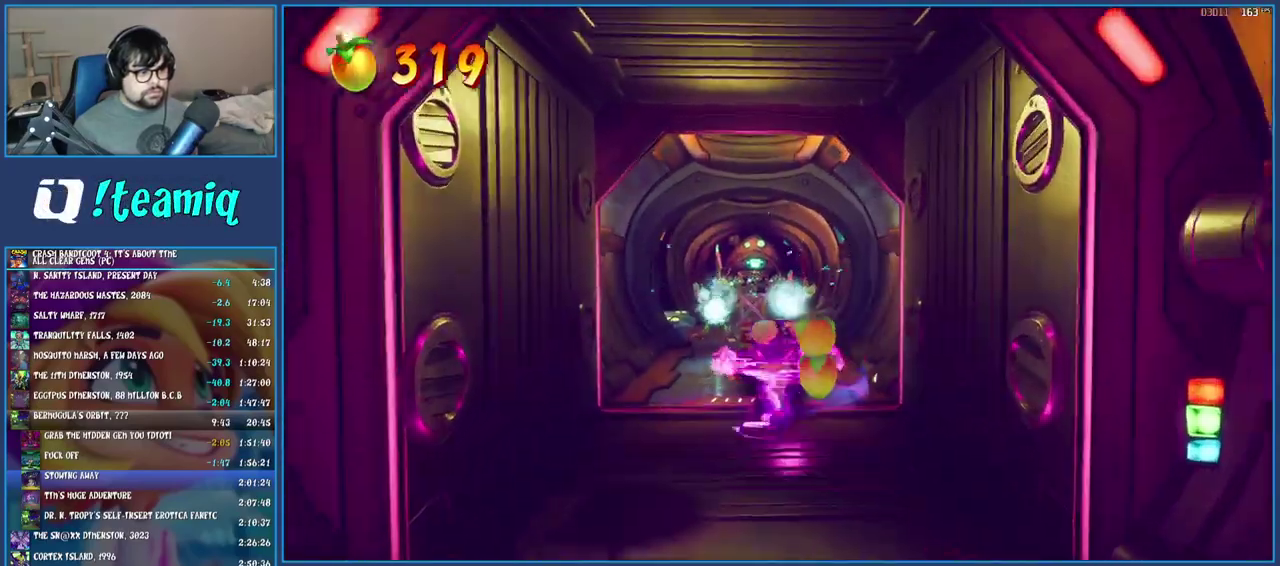
{"buttons": [], "left_stick": "up", "right_stick": "center", "events": [[233, "CROSS", "down"], [350, "CROSS", "up"]]}
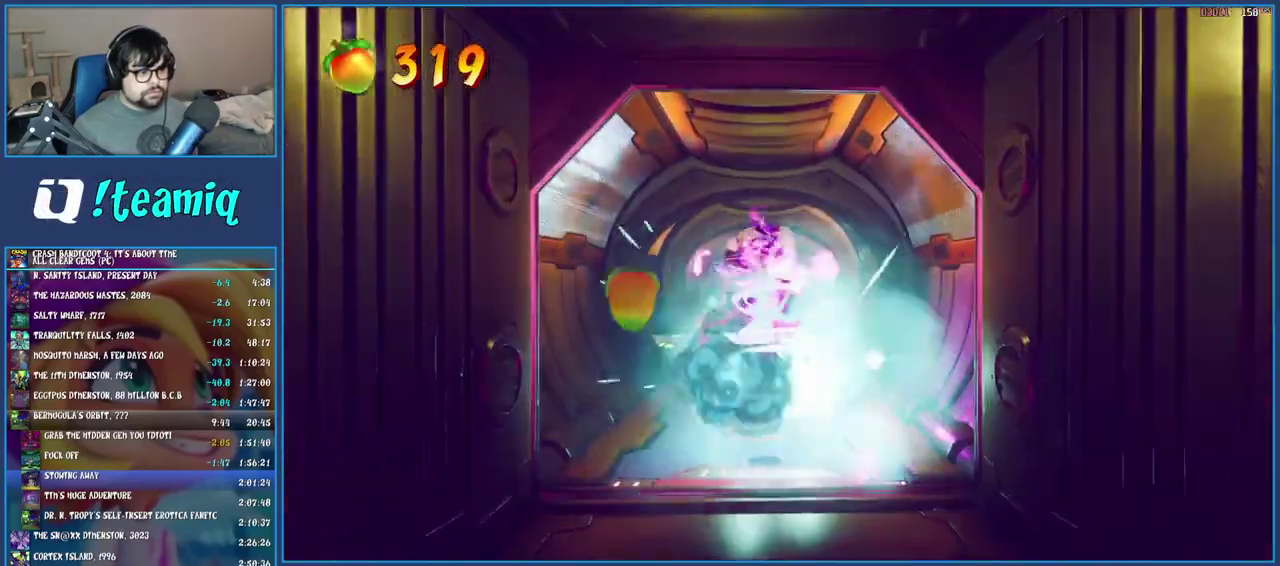
{"buttons": [], "left_stick": "up", "right_stick": "center", "events": []}
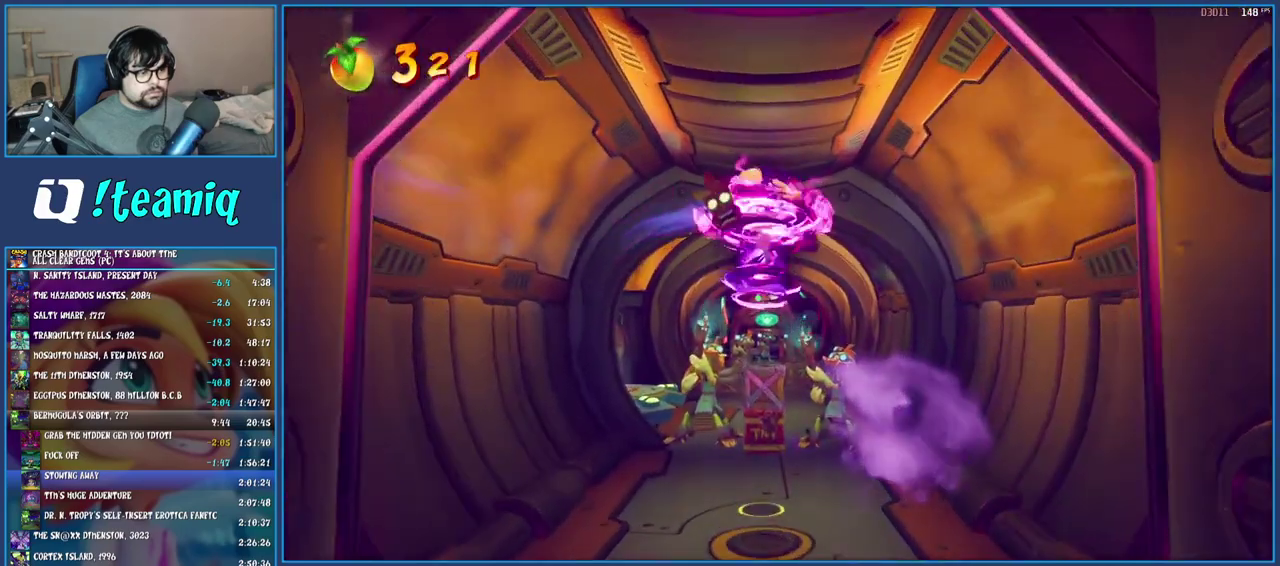
{"buttons": [], "left_stick": "center", "right_stick": "center", "events": [[250, "TRIANGLE", "down"], [383, "TRIANGLE", "up"], [467, "left_stick", "center"]]}
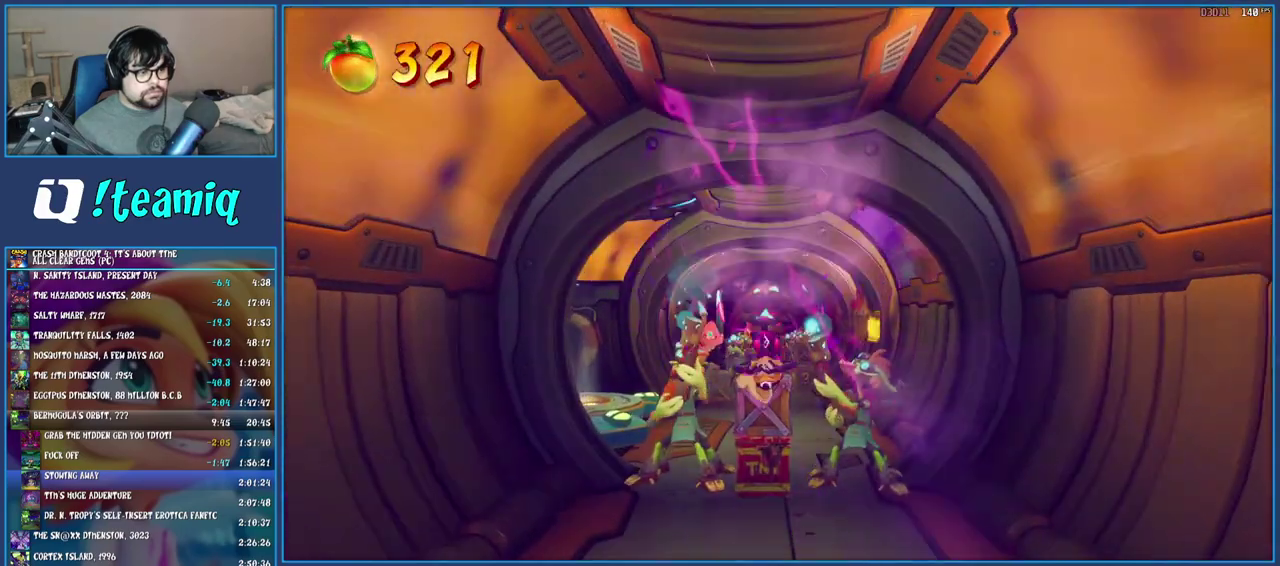
{"buttons": ["TRIANGLE"], "left_stick": "center", "right_stick": "center", "events": [[333, "left_stick", "up"], [417, "left_stick", "center"], [450, "TRIANGLE", "down"]]}
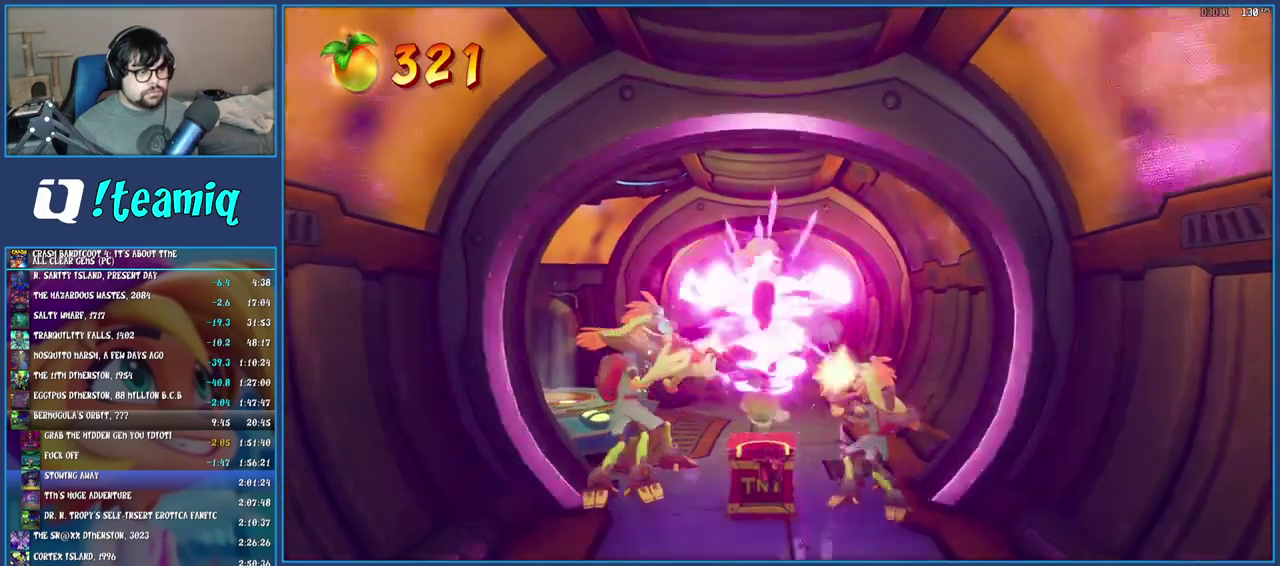
{"buttons": [], "left_stick": "up", "right_stick": "center", "events": [[133, "TRIANGLE", "up"], [467, "left_stick", "up"]]}